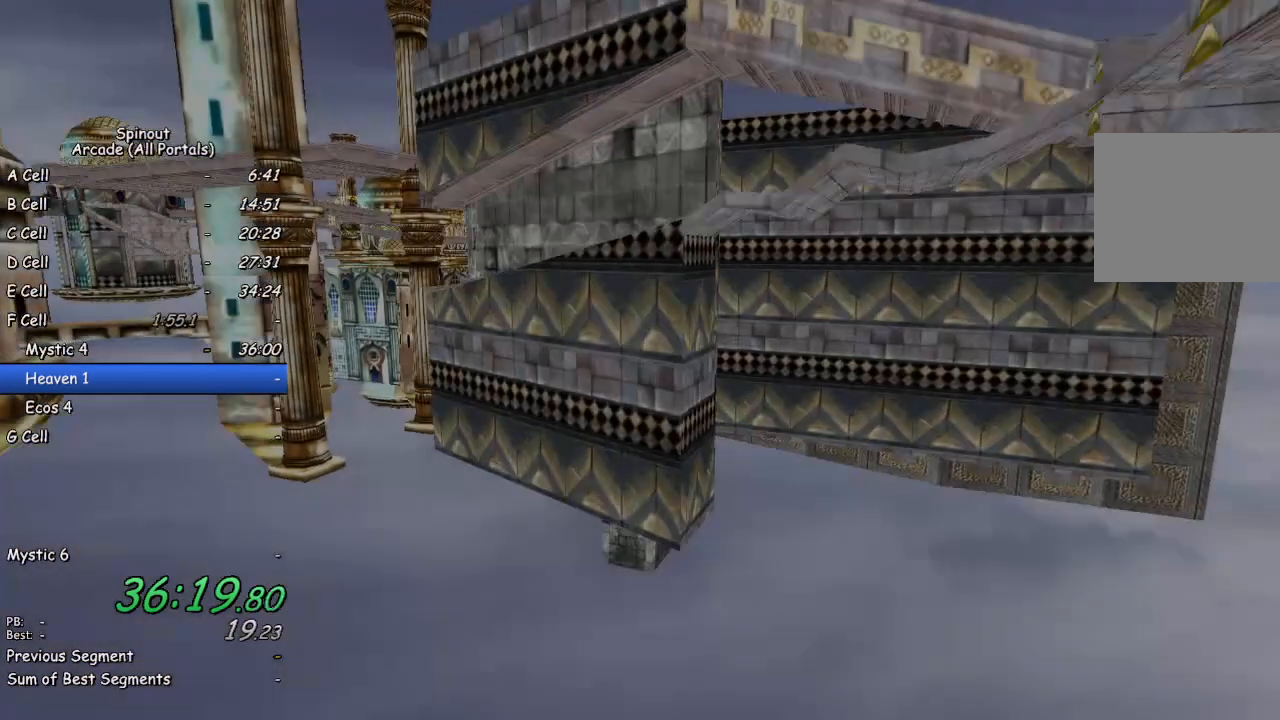
Gameplay with a controller (PlayStation layout); each line is a JSON object with the inputs held at the frame after it. "events" lists button and stick changes between this image and that frame as [ms after this image, input, new state], when the widget could be followed in between.
{"buttons": [], "left_stick": "up-left", "right_stick": "center", "events": [[117, "TRIANGLE", "down"], [167, "left_stick", "up-left"], [200, "TRIANGLE", "up"]]}
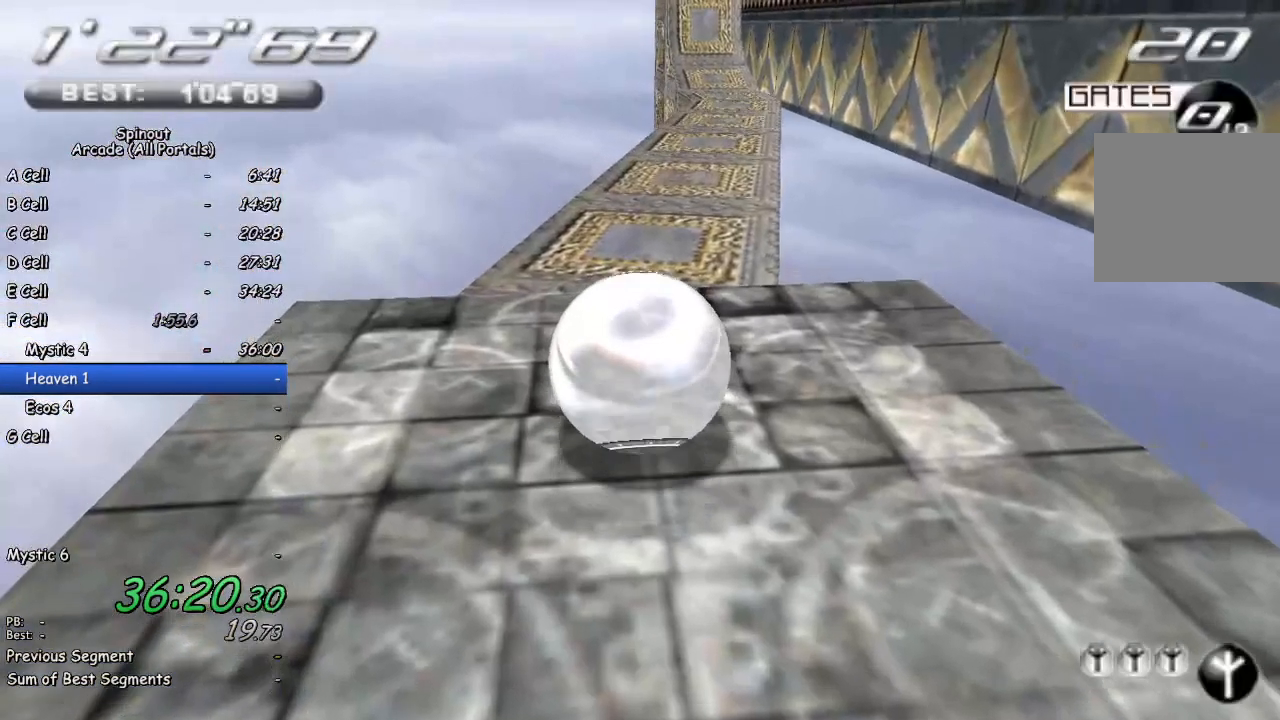
{"buttons": [], "left_stick": "up", "right_stick": "center", "events": [[100, "left_stick", "up"], [200, "left_stick", "up-right"], [400, "left_stick", "up"]]}
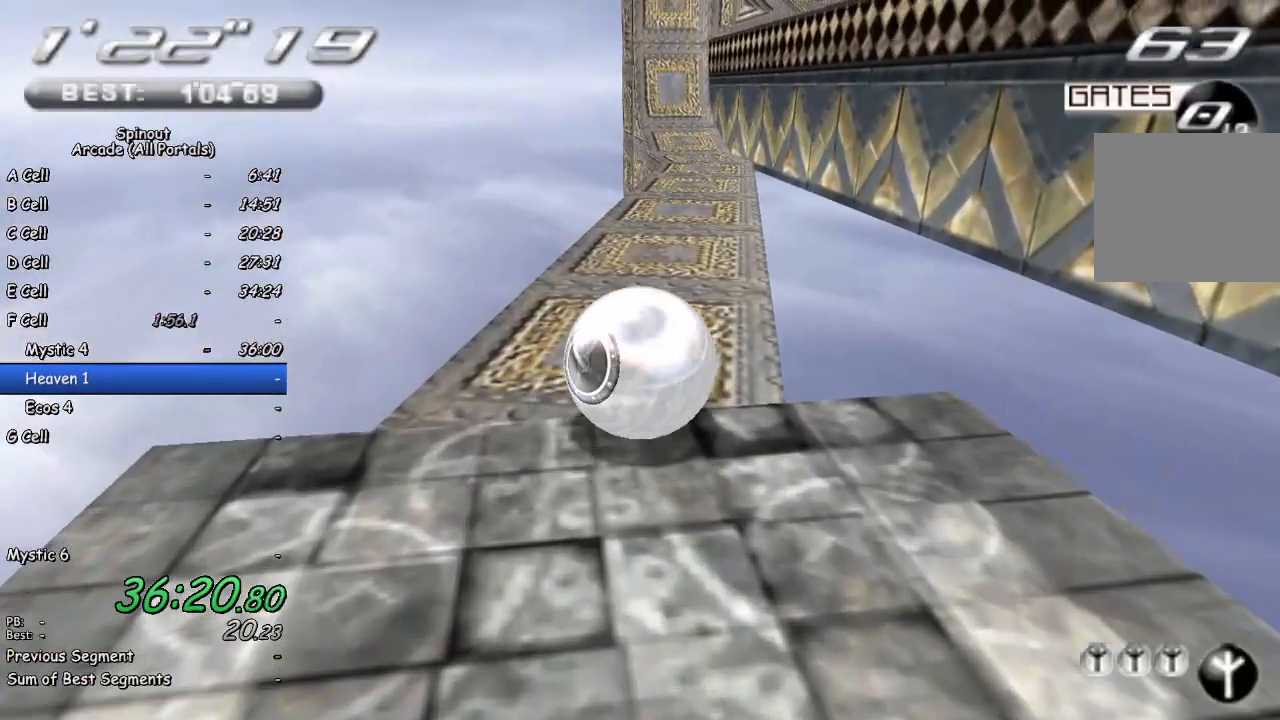
{"buttons": [], "left_stick": "up", "right_stick": "center", "events": []}
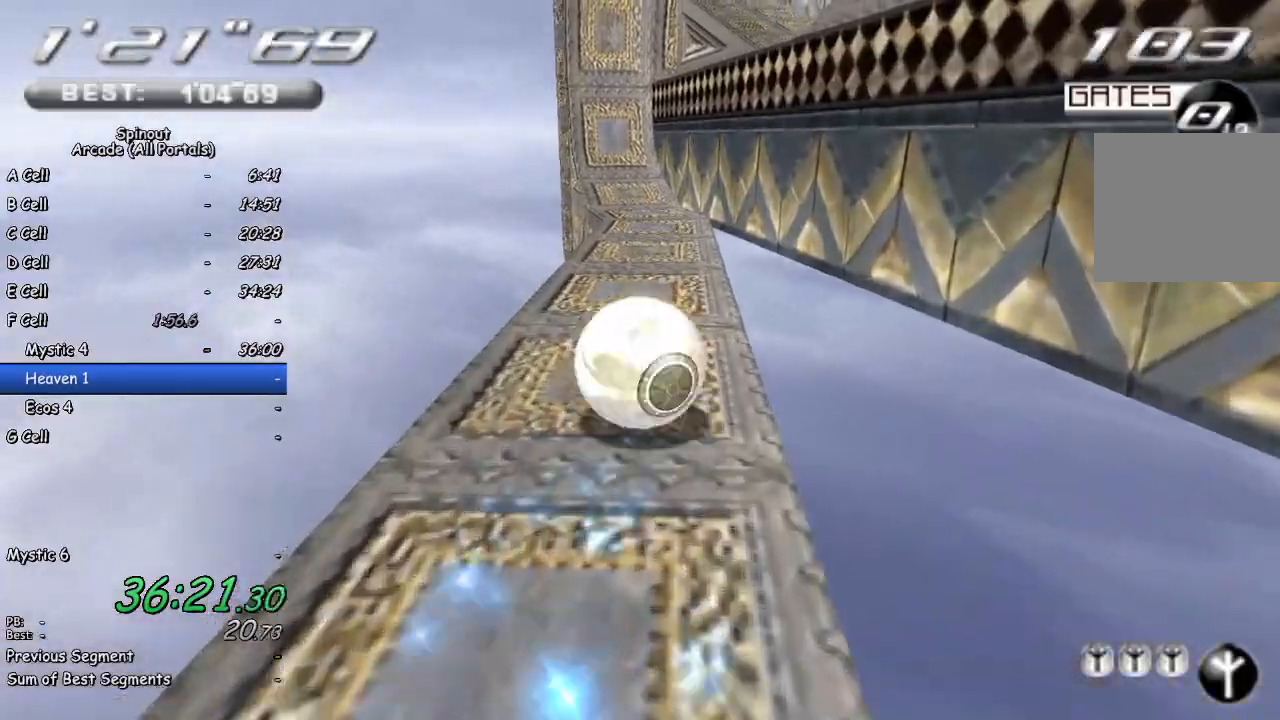
{"buttons": [], "left_stick": "up-left", "right_stick": "center", "events": [[283, "left_stick", "up-left"]]}
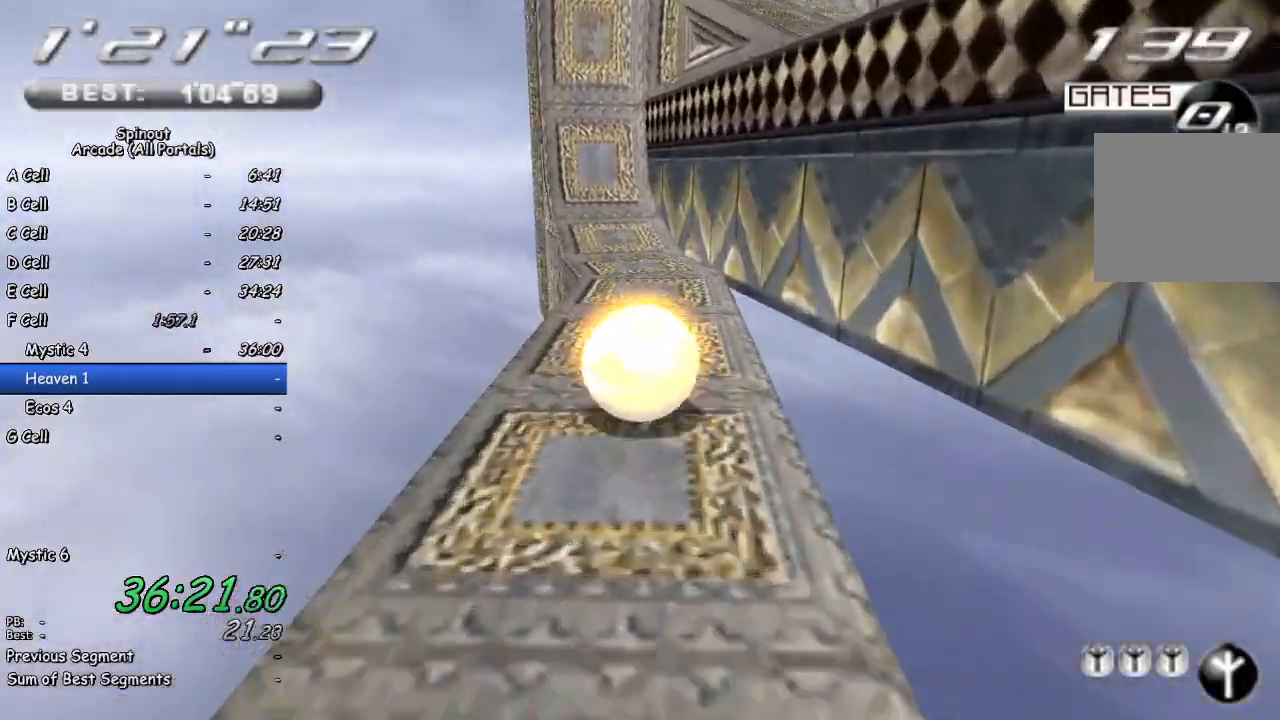
{"buttons": [], "left_stick": "up", "right_stick": "center", "events": [[300, "left_stick", "up"]]}
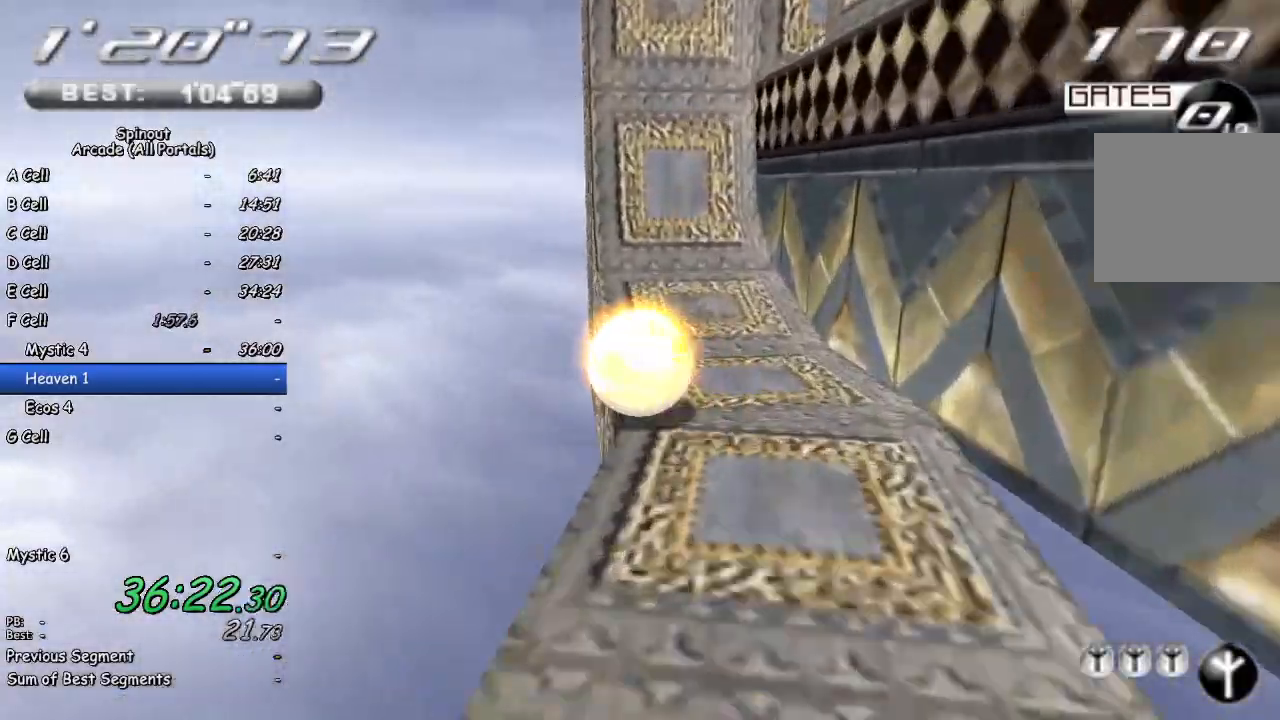
{"buttons": [], "left_stick": "up", "right_stick": "center", "events": [[33, "left_stick", "up-right"], [300, "left_stick", "up"]]}
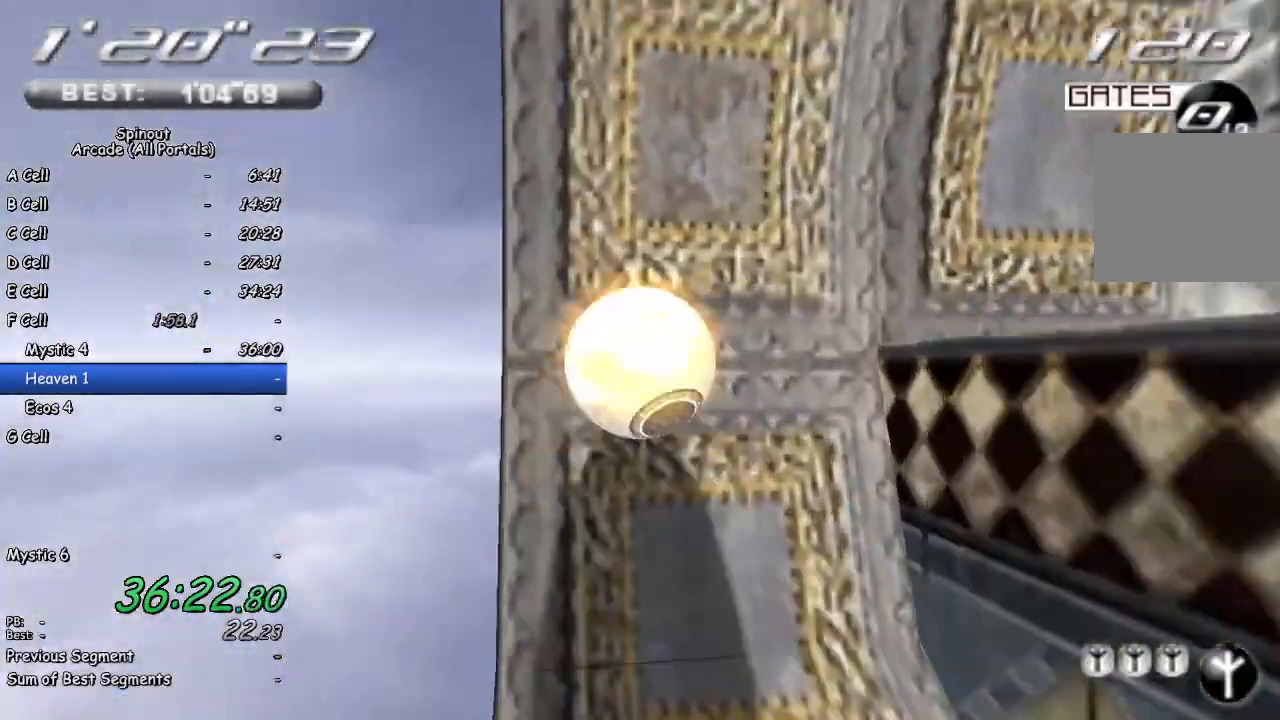
{"buttons": [], "left_stick": "up-right", "right_stick": "center", "events": [[100, "left_stick", "right"], [200, "right_stick", "left"], [433, "left_stick", "up-right"], [483, "right_stick", "center"]]}
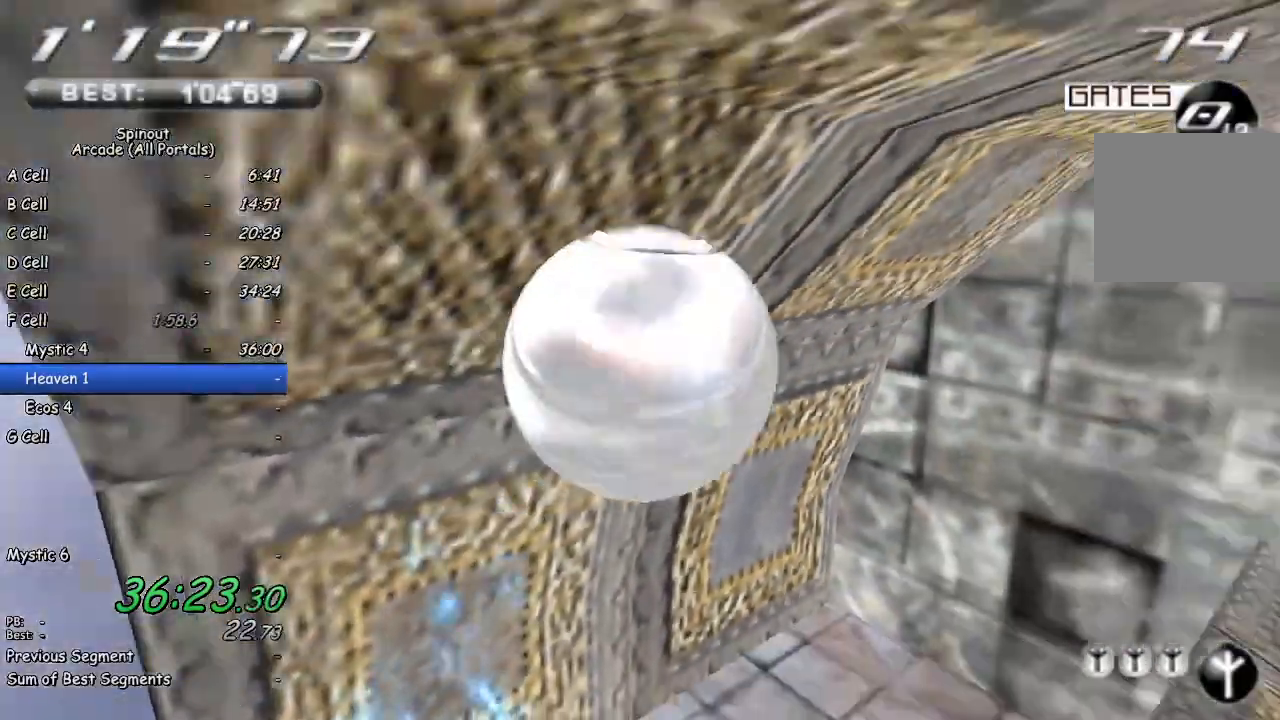
{"buttons": [], "left_stick": "up", "right_stick": "center", "events": [[33, "left_stick", "up"]]}
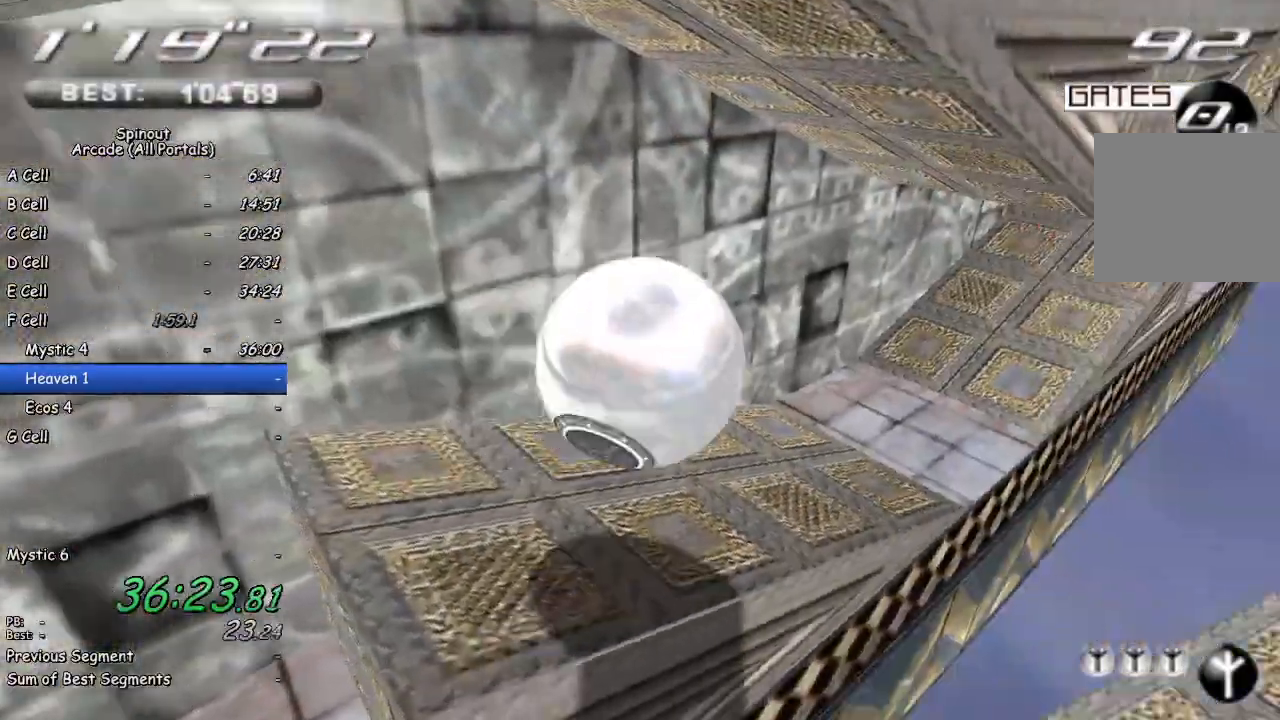
{"buttons": [], "left_stick": "up-right", "right_stick": "center", "events": [[150, "left_stick", "up-right"]]}
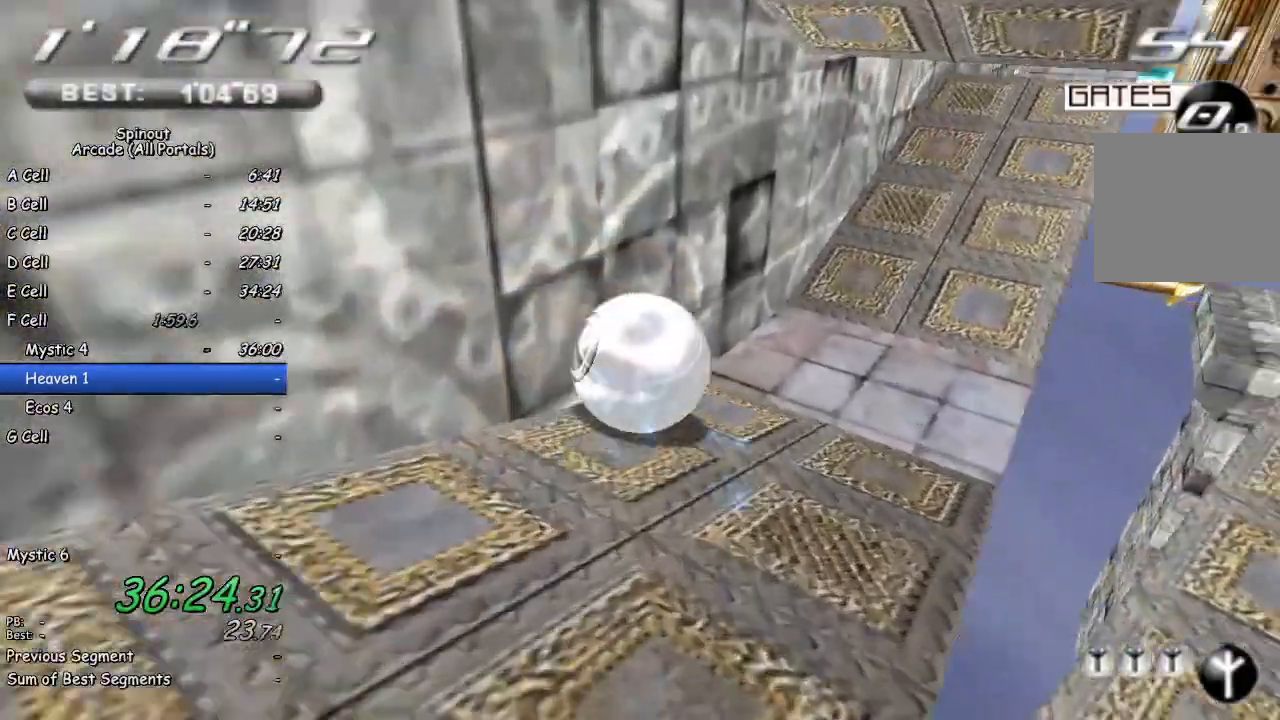
{"buttons": [], "left_stick": "up-left", "right_stick": "center", "events": [[217, "left_stick", "up"], [333, "left_stick", "up-left"]]}
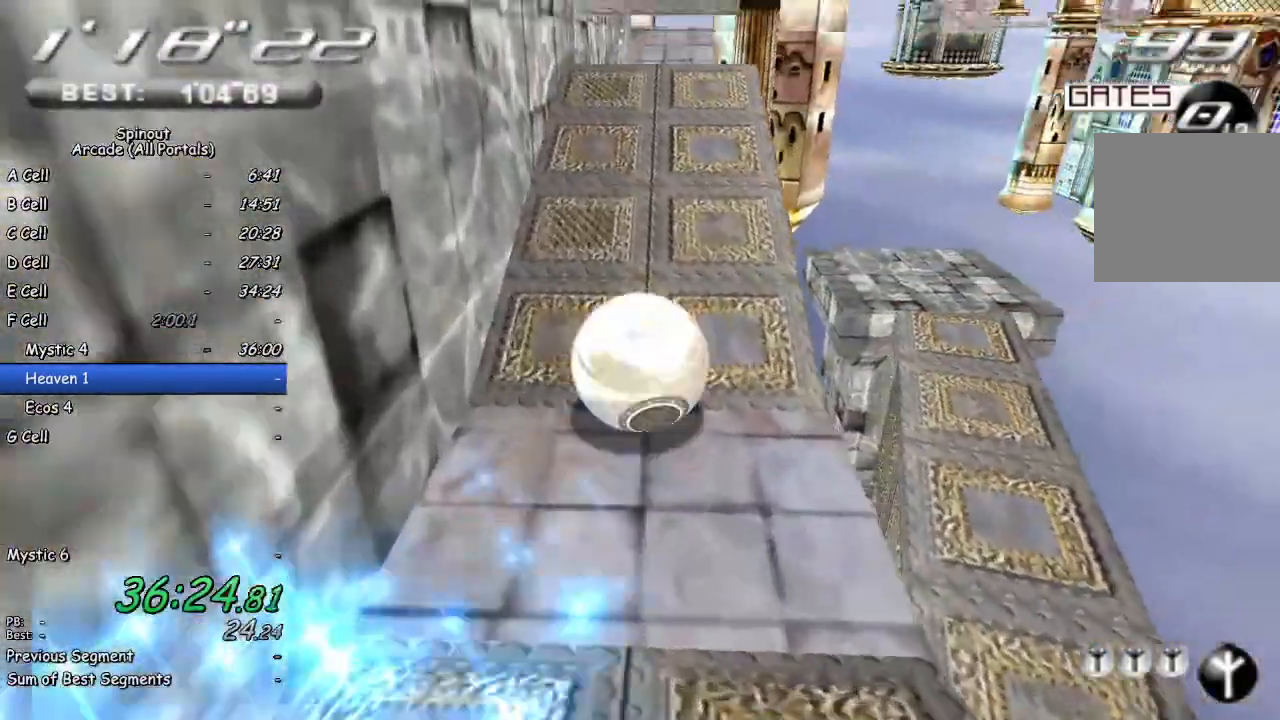
{"buttons": [], "left_stick": "center", "right_stick": "center", "events": [[417, "left_stick", "center"]]}
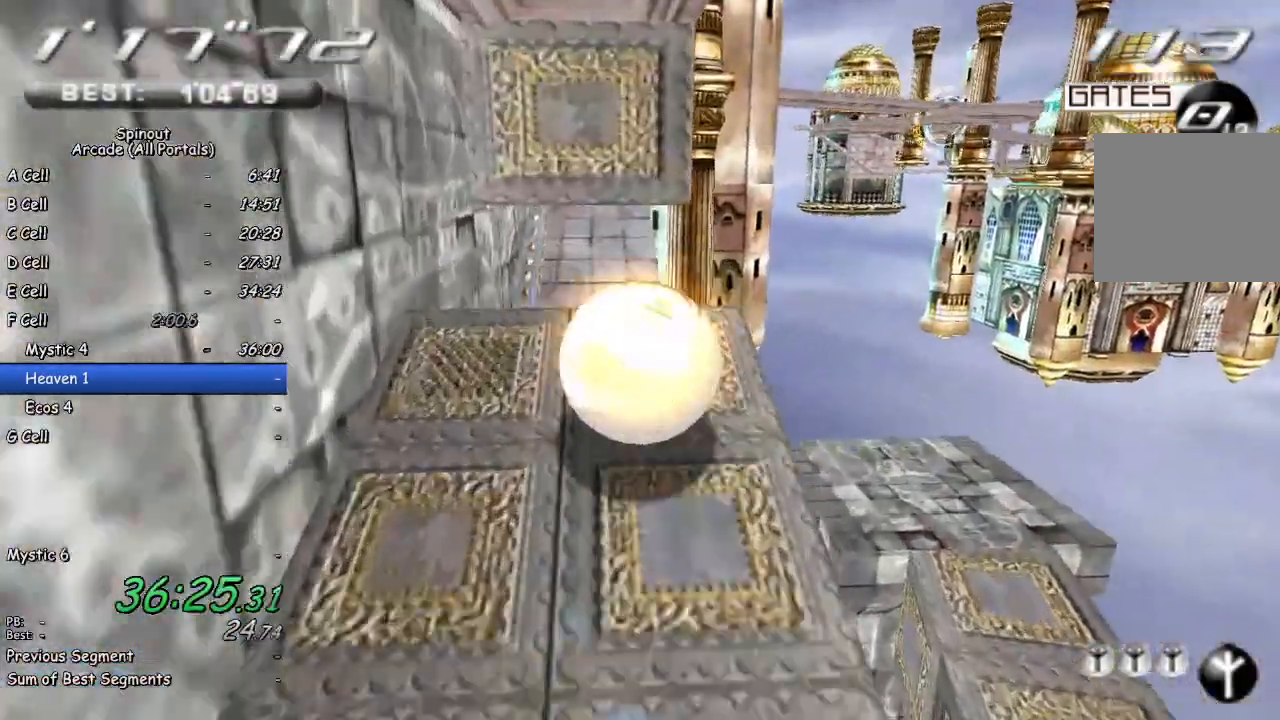
{"buttons": [], "left_stick": "down", "right_stick": "center", "events": [[83, "left_stick", "left"], [217, "left_stick", "down"], [267, "right_stick", "right"], [417, "right_stick", "center"]]}
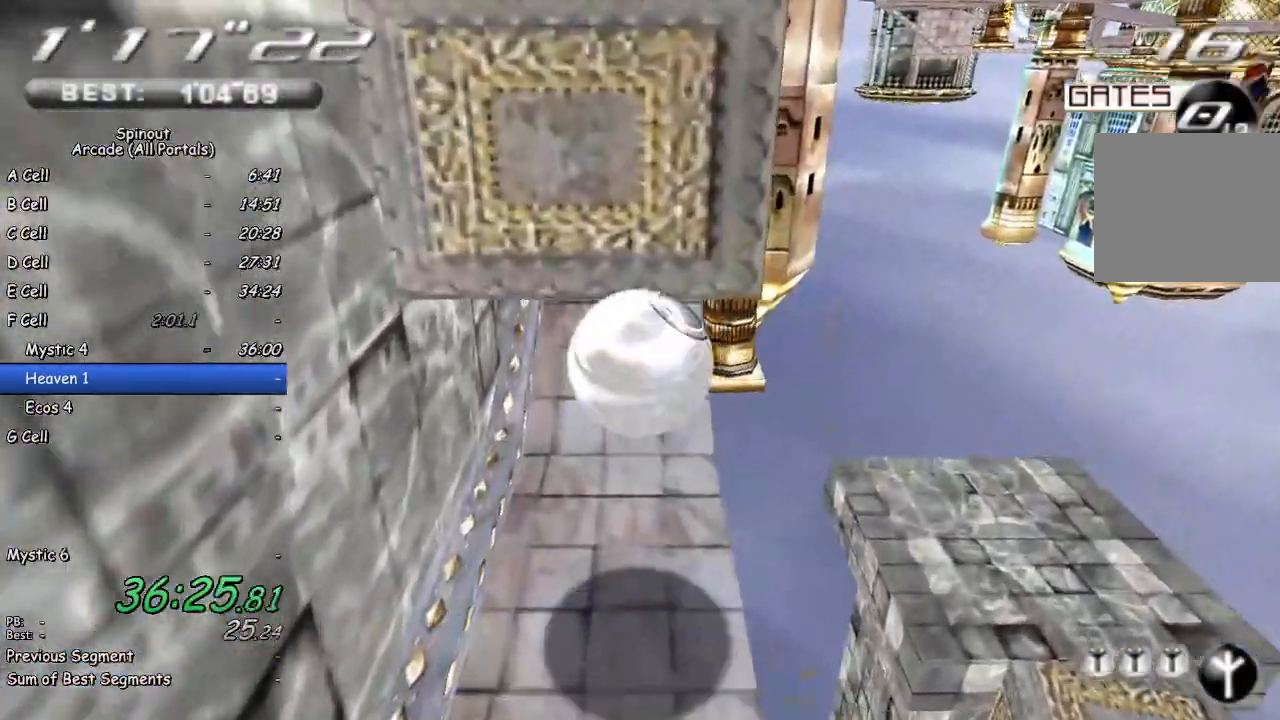
{"buttons": [], "left_stick": "up-left", "right_stick": "center", "events": [[200, "left_stick", "right"], [250, "left_stick", "up"], [467, "left_stick", "up-left"]]}
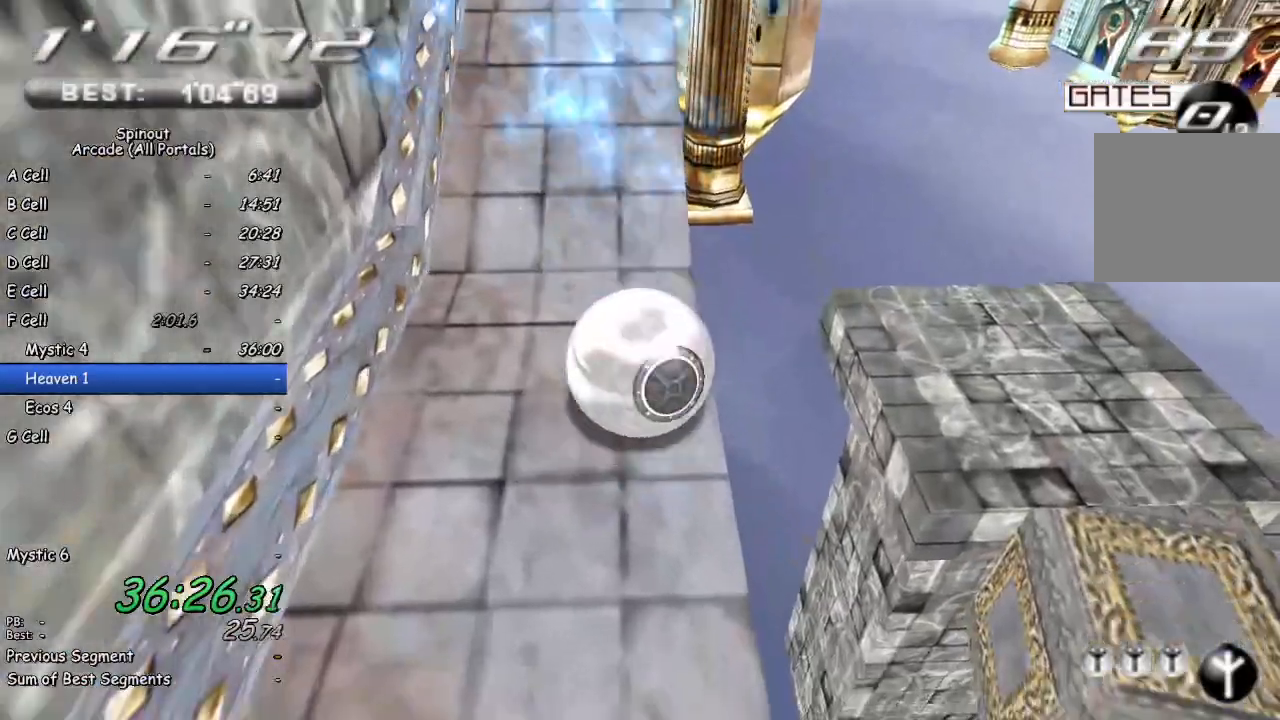
{"buttons": [], "left_stick": "up", "right_stick": "center", "events": [[417, "left_stick", "up"]]}
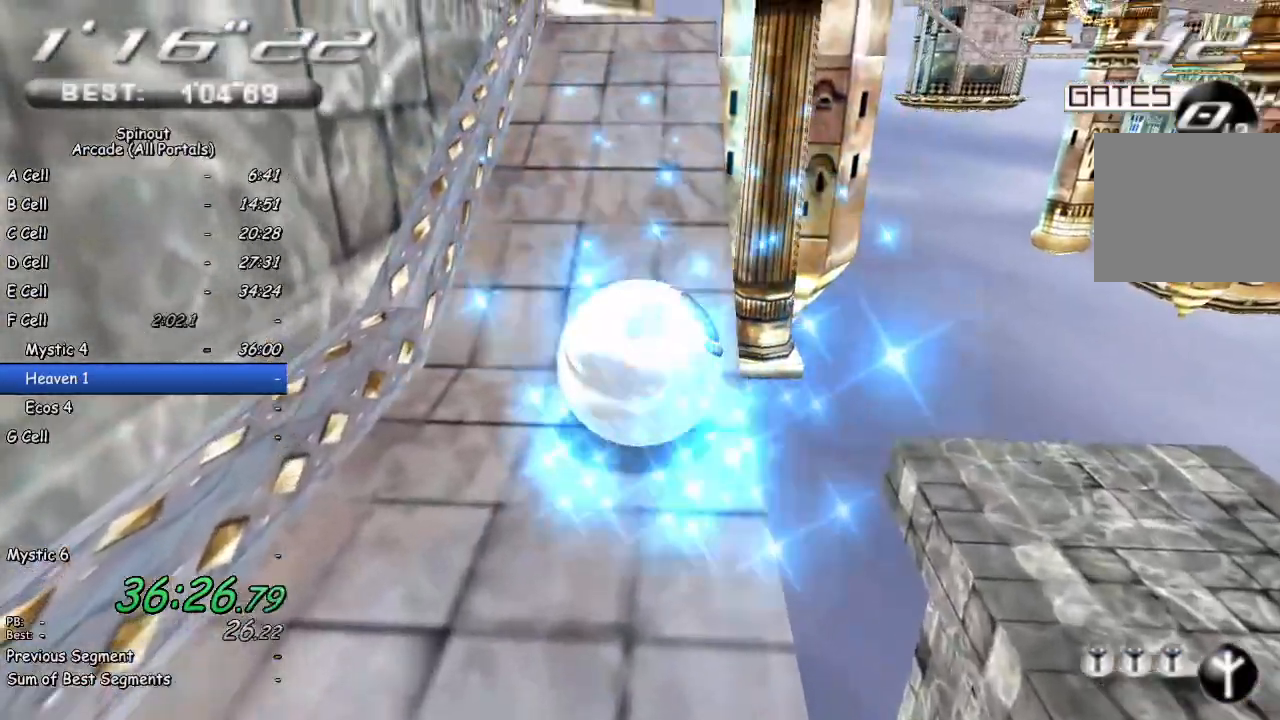
{"buttons": [], "left_stick": "up", "right_stick": "center", "events": [[50, "left_stick", "up-right"], [417, "left_stick", "up"]]}
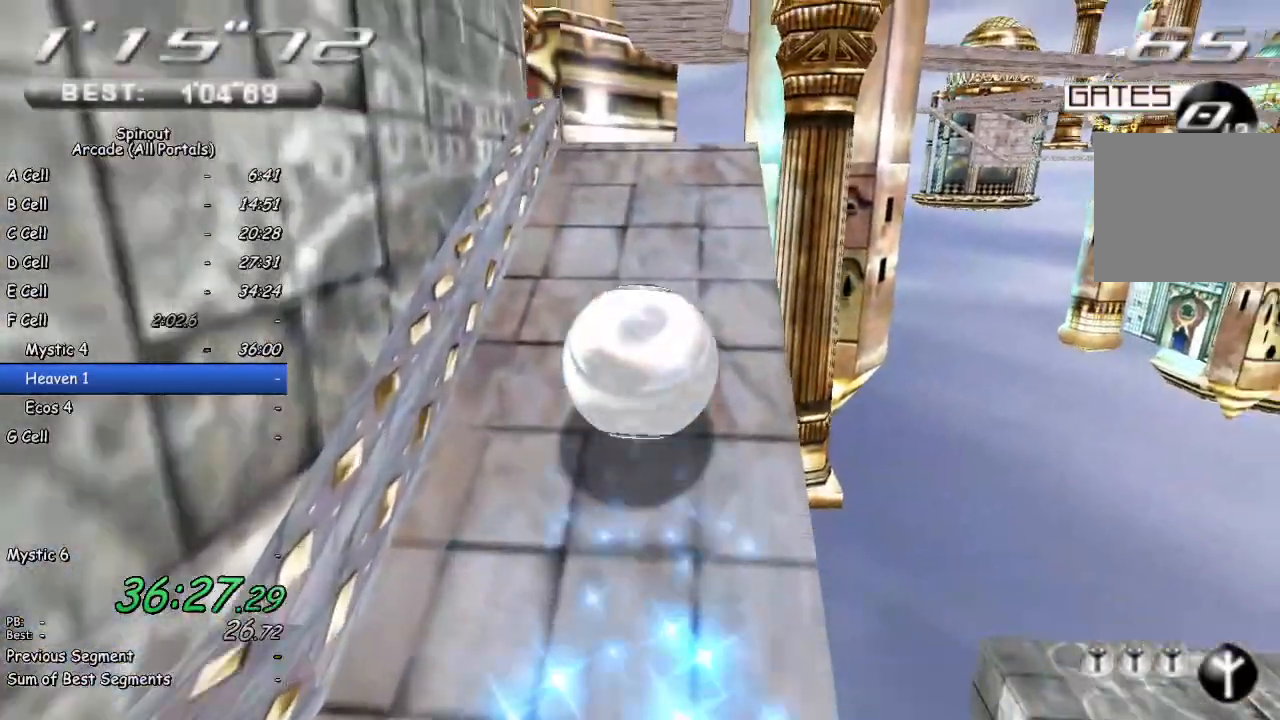
{"buttons": [], "left_stick": "left", "right_stick": "right", "events": [[117, "left_stick", "up-left"], [350, "left_stick", "center"], [350, "right_stick", "right"], [467, "left_stick", "left"]]}
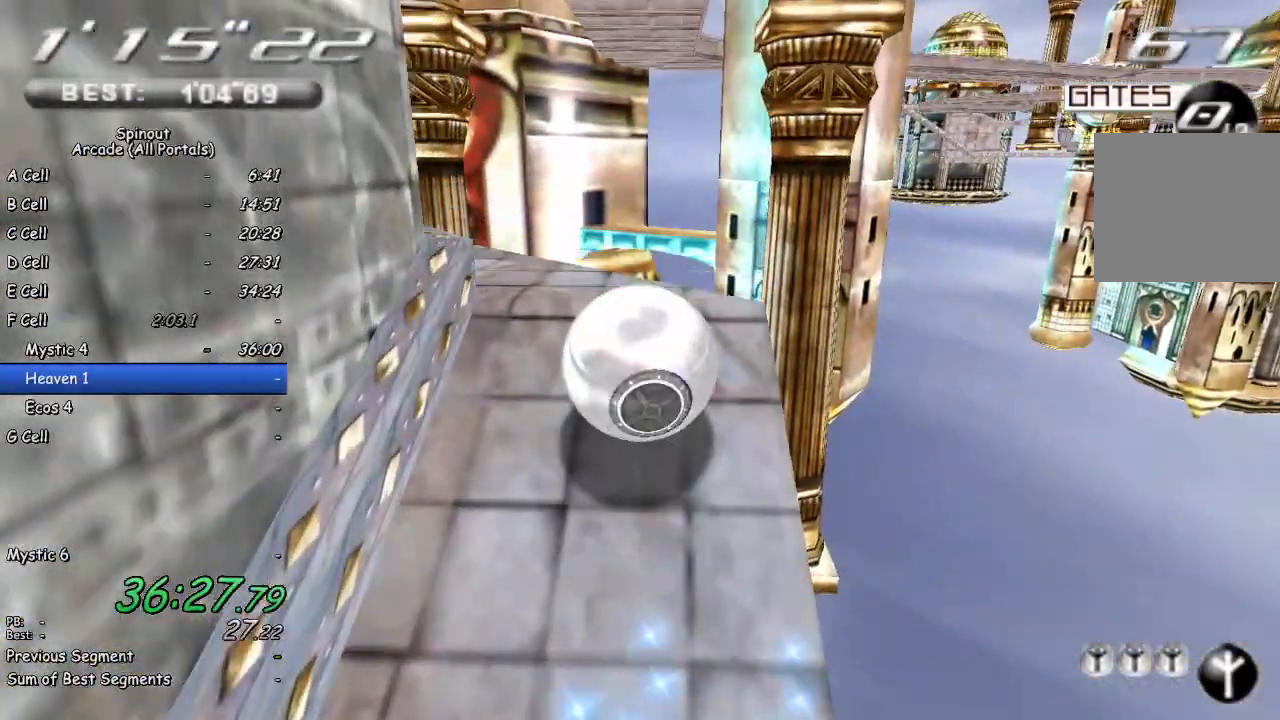
{"buttons": [], "left_stick": "up-left", "right_stick": "center", "events": [[67, "left_stick", "up-left"], [200, "left_stick", "left"], [433, "left_stick", "up-left"], [467, "right_stick", "center"]]}
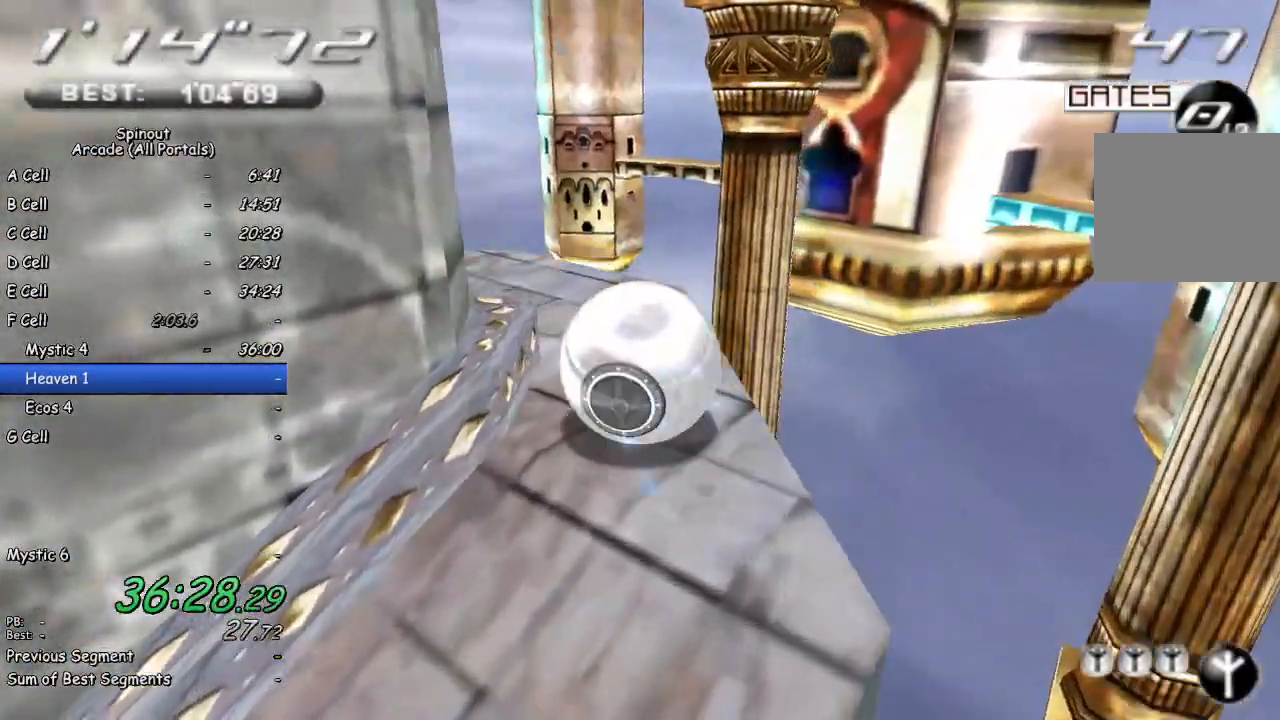
{"buttons": [], "left_stick": "left", "right_stick": "center", "events": [[133, "right_stick", "right"], [283, "left_stick", "left"], [350, "right_stick", "center"]]}
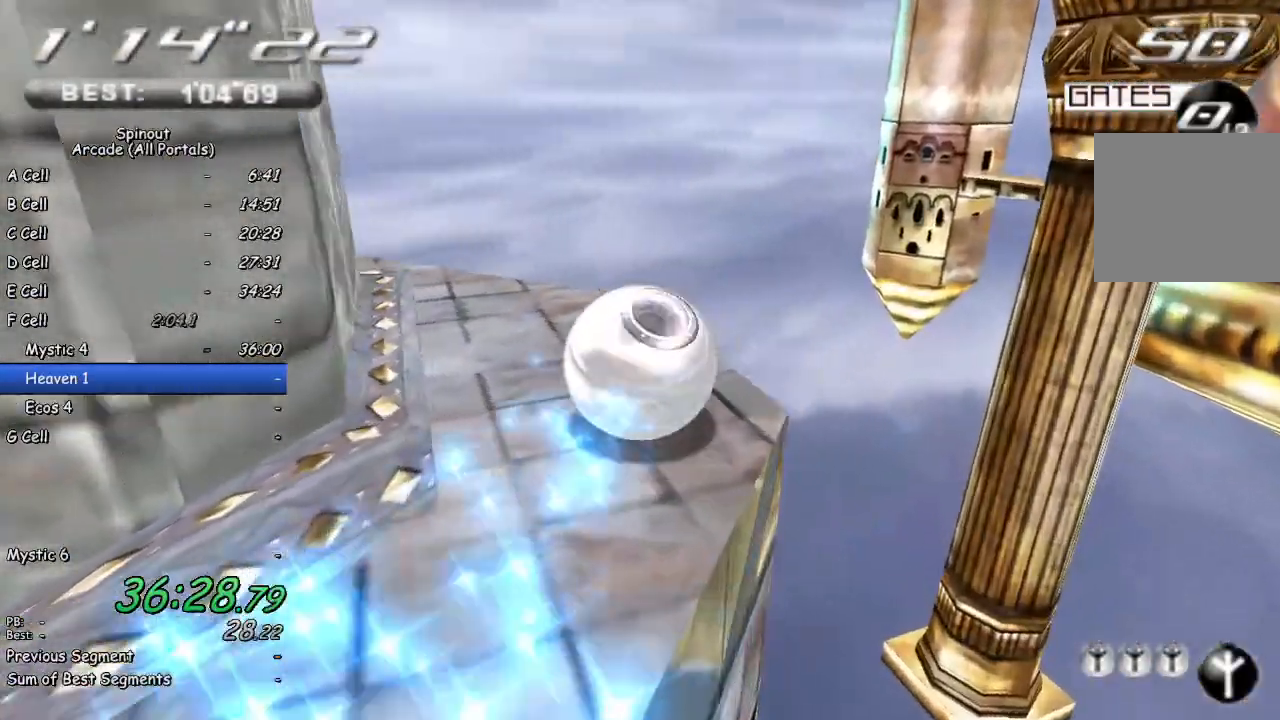
{"buttons": [], "left_stick": "up-left", "right_stick": "right", "events": [[17, "right_stick", "right"], [233, "right_stick", "center"], [250, "left_stick", "up-left"], [433, "right_stick", "right"]]}
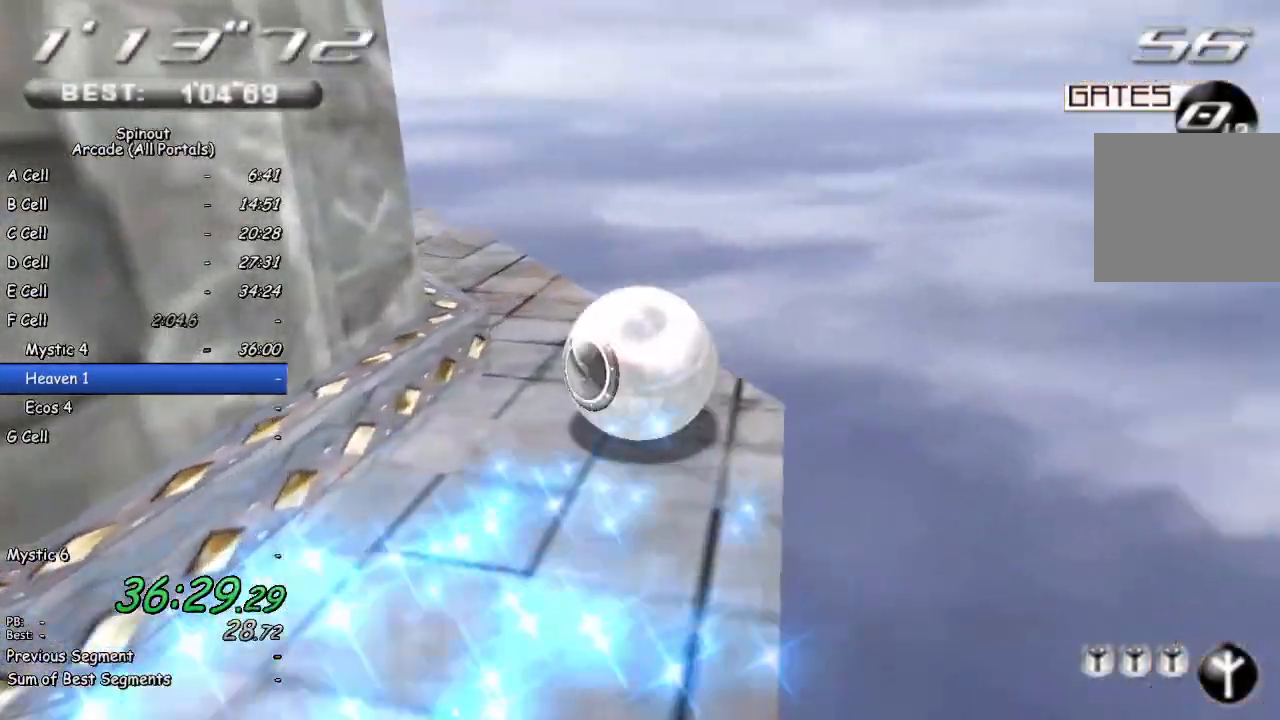
{"buttons": [], "left_stick": "up", "right_stick": "center", "events": [[133, "right_stick", "center"], [333, "left_stick", "up"]]}
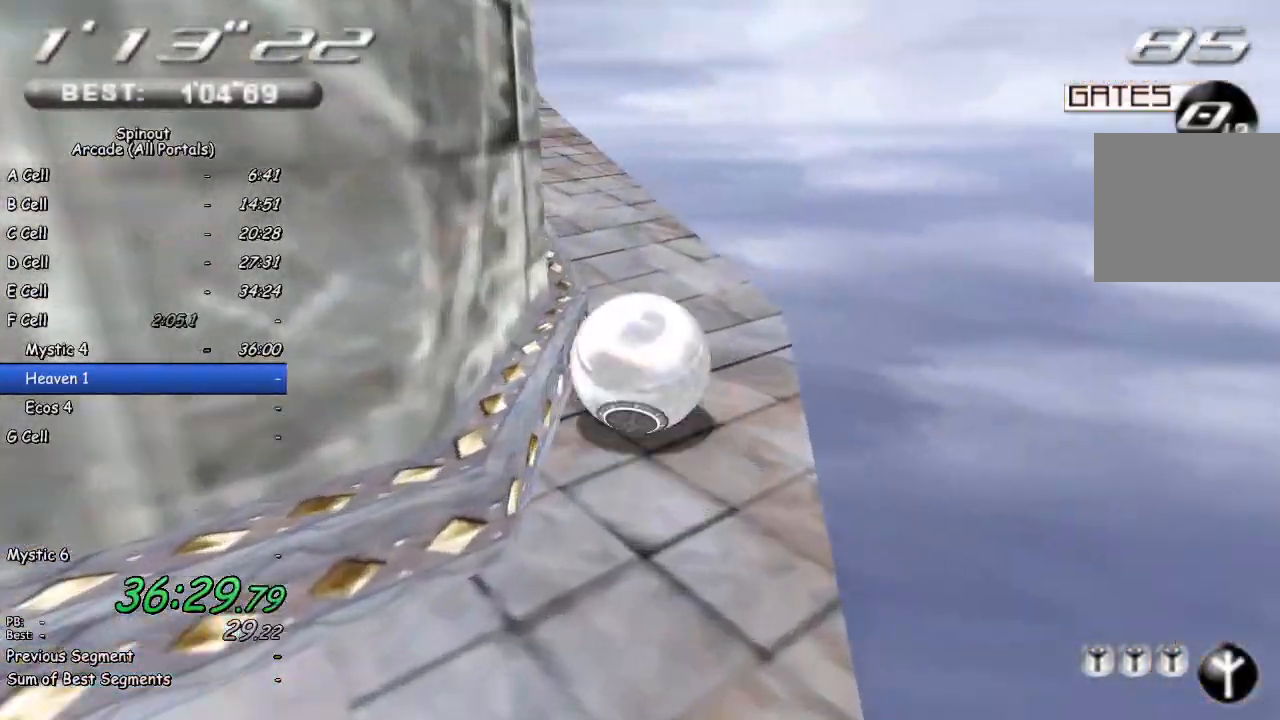
{"buttons": [], "left_stick": "up-left", "right_stick": "center", "events": [[83, "left_stick", "center"], [250, "left_stick", "left"], [417, "left_stick", "up-left"]]}
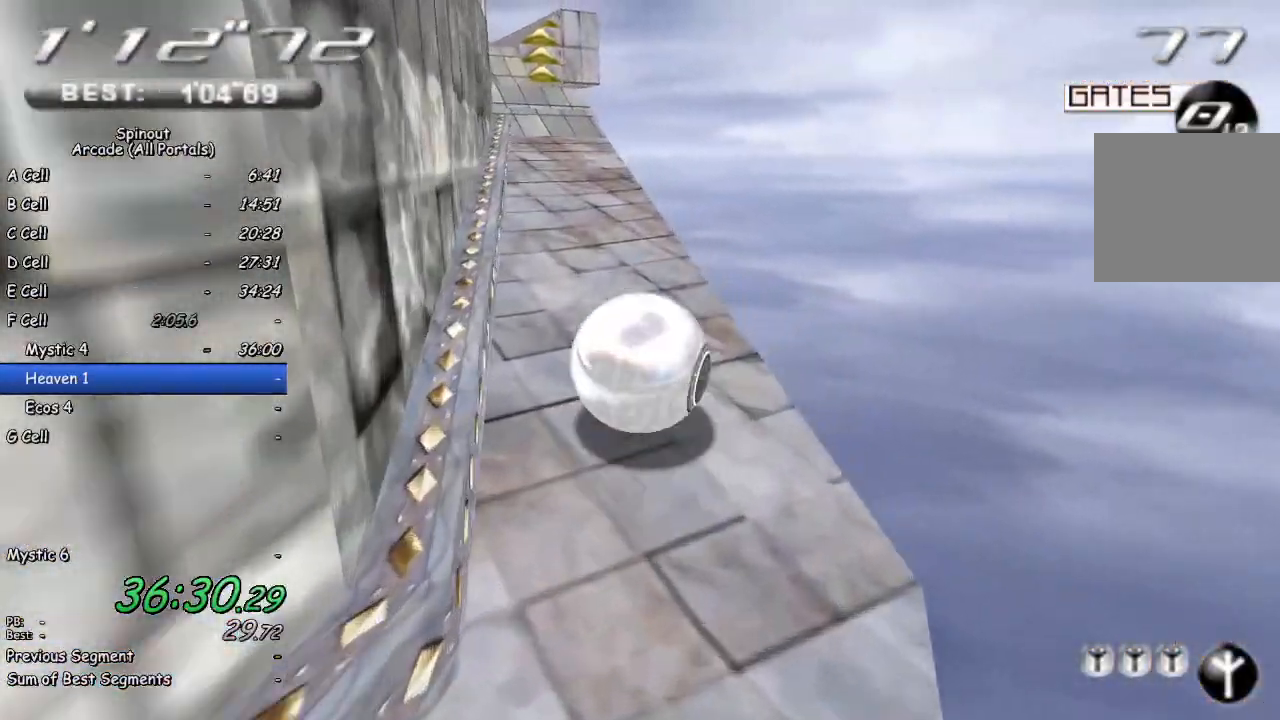
{"buttons": [], "left_stick": "up-right", "right_stick": "center", "events": [[50, "right_stick", "right"], [200, "right_stick", "center"], [350, "left_stick", "up-right"]]}
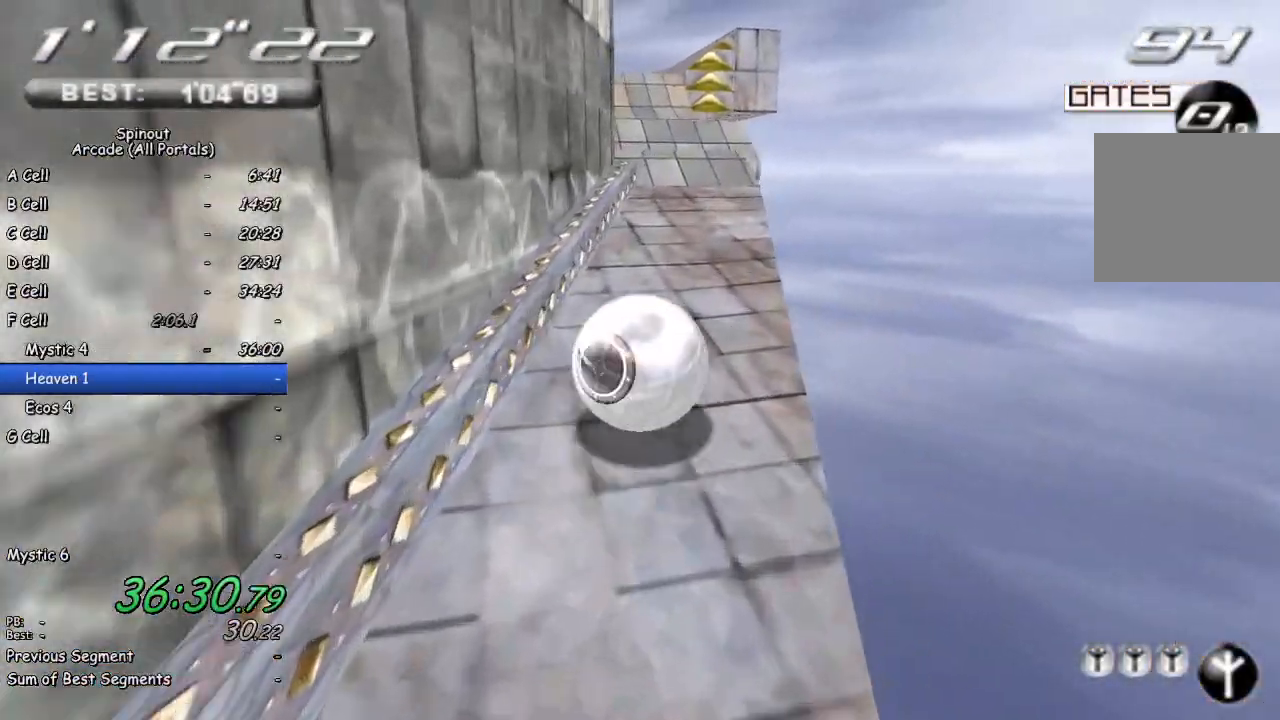
{"buttons": [], "left_stick": "up-left", "right_stick": "center", "events": [[33, "left_stick", "up"], [467, "left_stick", "up-left"]]}
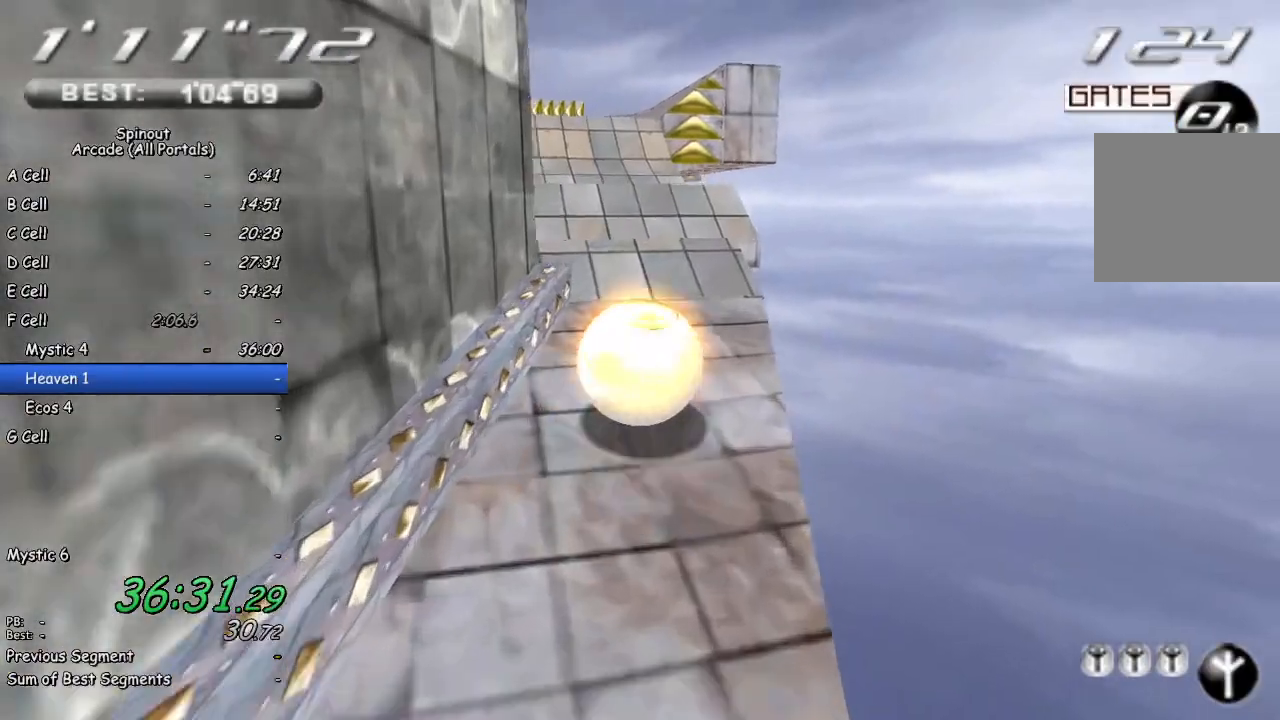
{"buttons": [], "left_stick": "left", "right_stick": "center", "events": [[100, "left_stick", "left"]]}
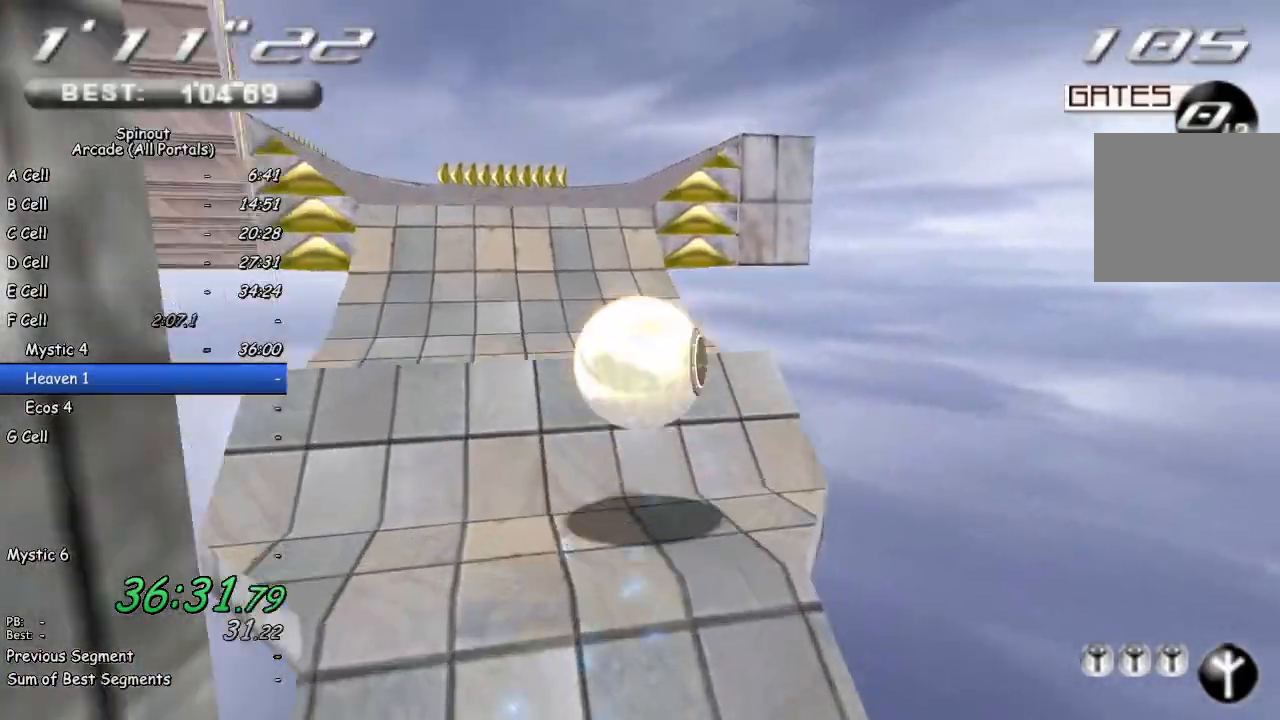
{"buttons": [], "left_stick": "center", "right_stick": "right", "events": [[217, "right_stick", "right"], [383, "left_stick", "center"]]}
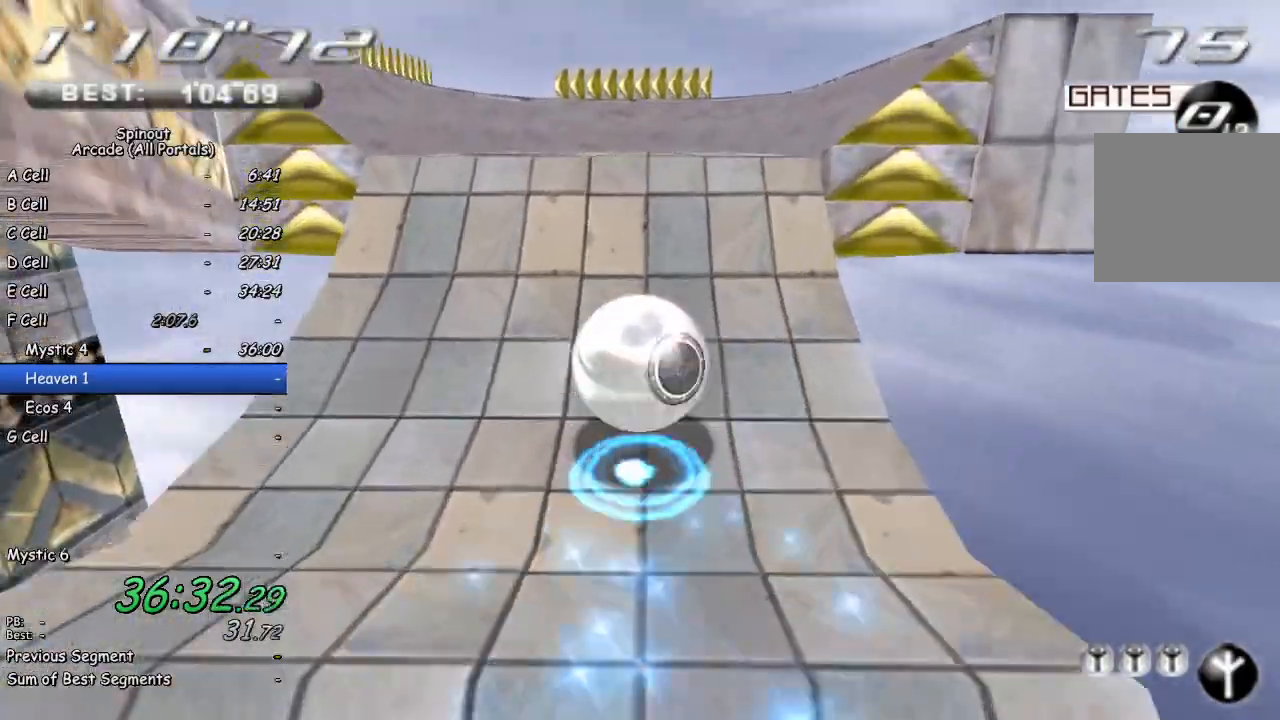
{"buttons": [], "left_stick": "center", "right_stick": "right", "events": [[17, "left_stick", "up-left"], [100, "left_stick", "up"], [500, "left_stick", "center"]]}
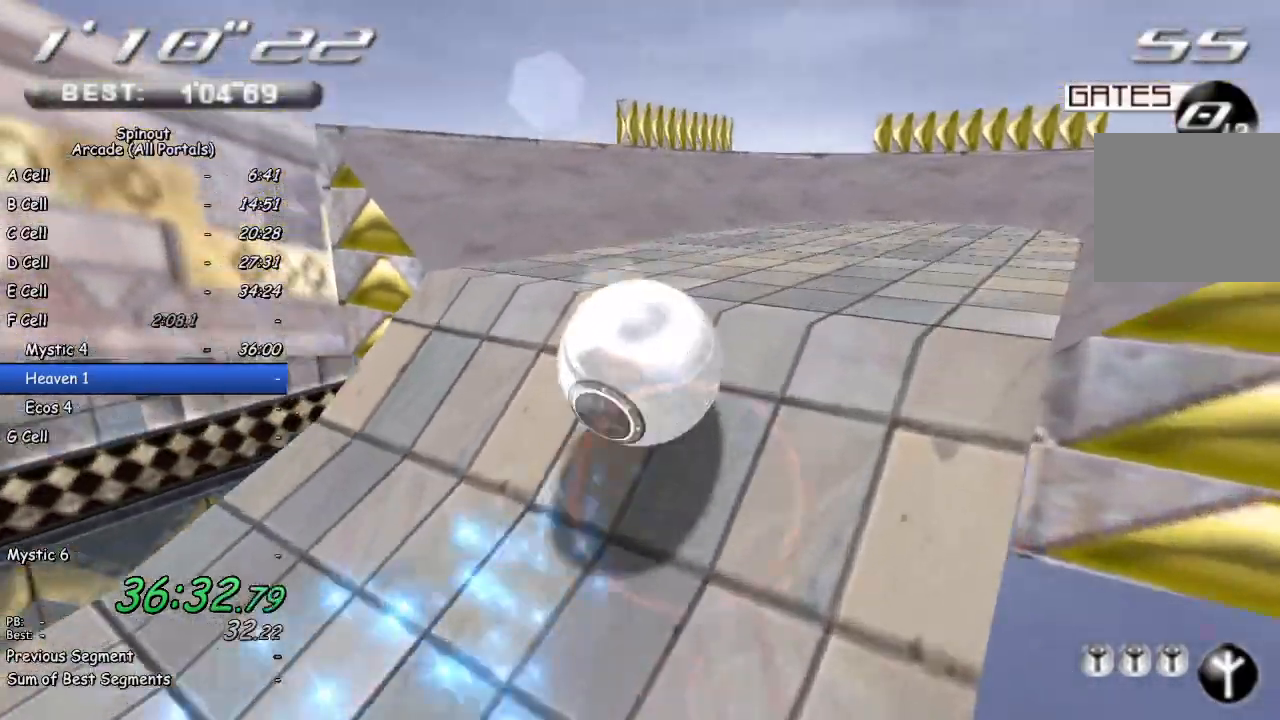
{"buttons": [], "left_stick": "up", "right_stick": "right", "events": [[100, "left_stick", "up"], [283, "left_stick", "center"], [367, "left_stick", "up"]]}